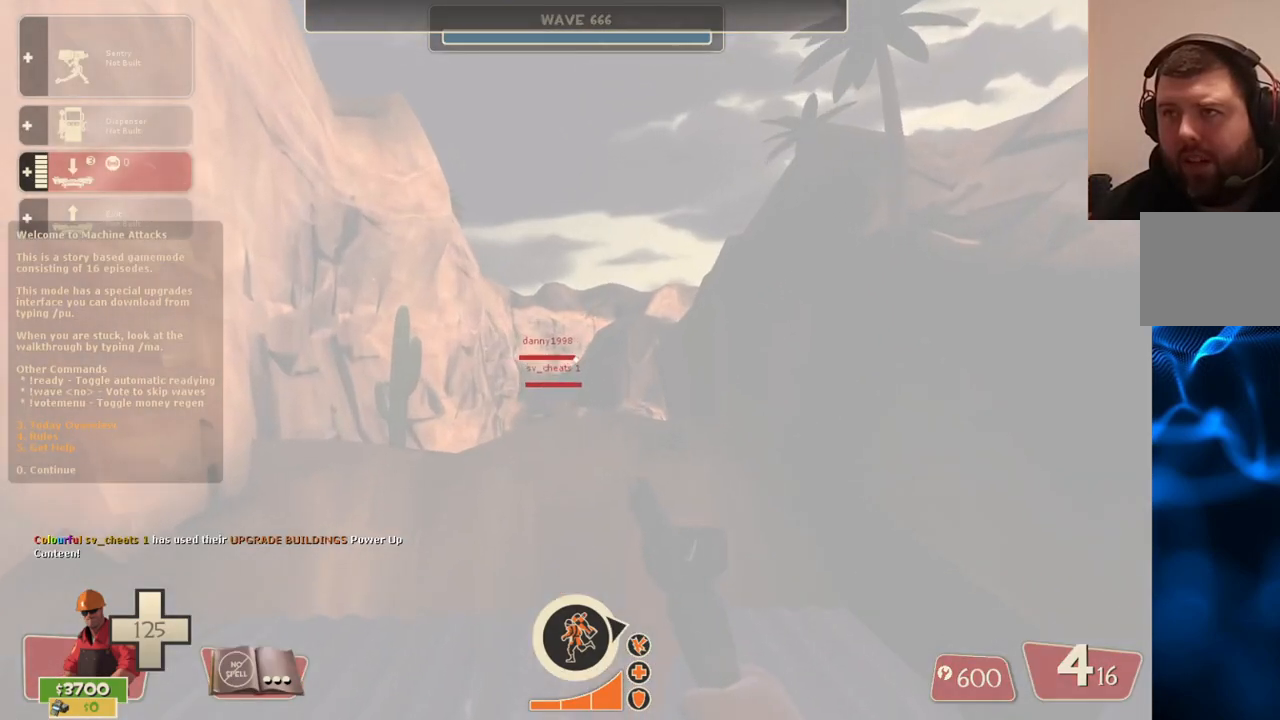
Gameplay with a controller (PlayStation layout); each line is a JSON object with the inputs held at the frame after it. "events" lists button and stick changes between this image and that frame as [ms after this image, input, new state], when the widget could be followed in between.
{"buttons": [], "left_stick": "center", "right_stick": "up-left", "events": [[417, "right_stick", "up-left"]]}
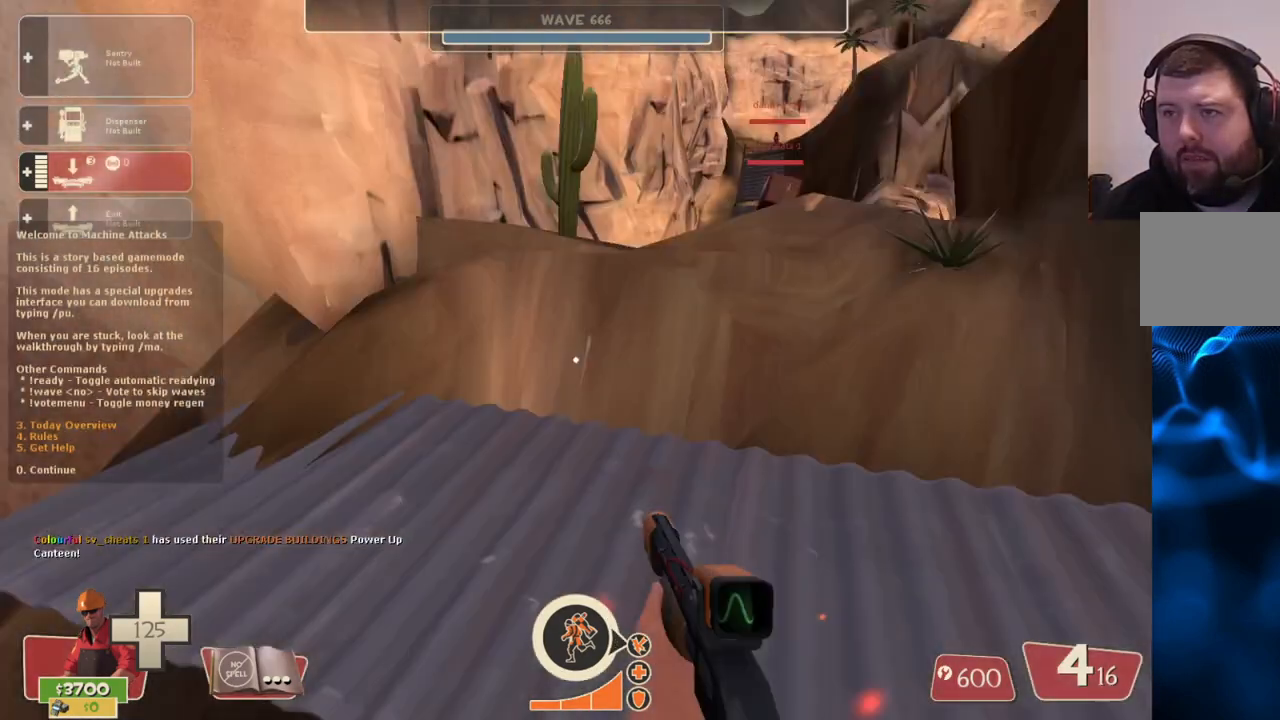
{"buttons": [], "left_stick": "up-right", "right_stick": "center", "events": [[67, "left_stick", "up-right"], [83, "right_stick", "center"]]}
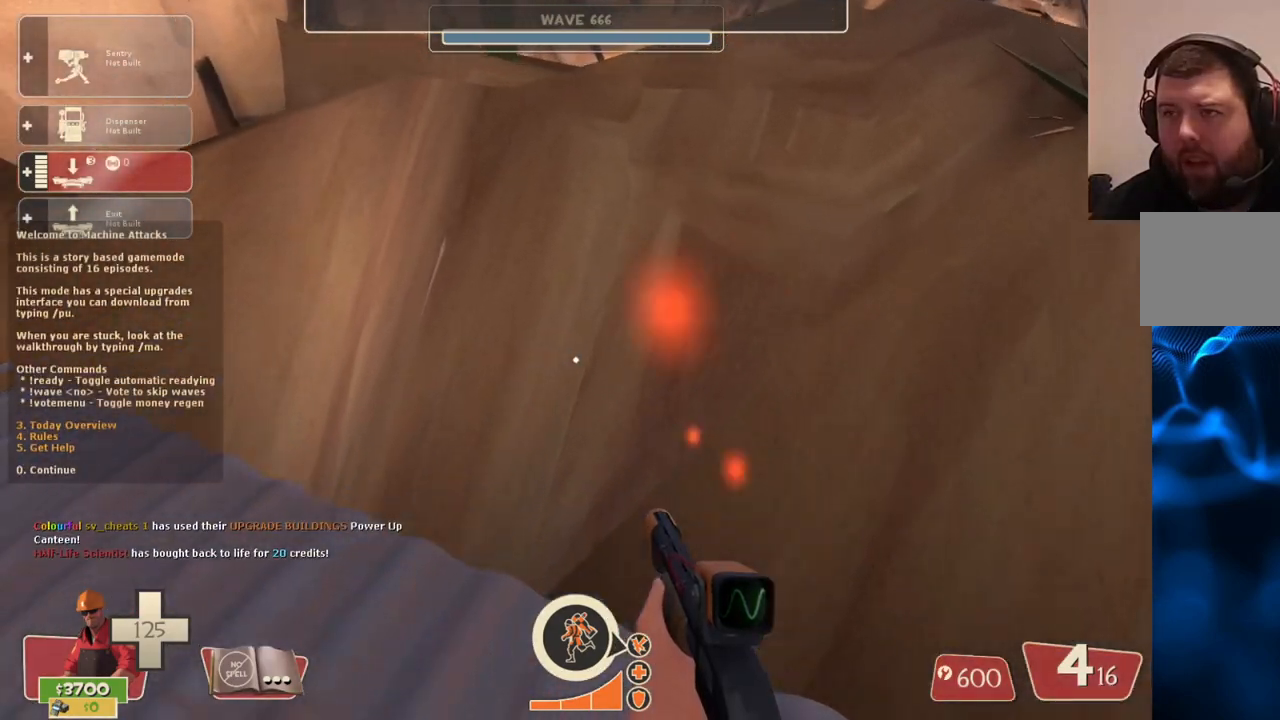
{"buttons": [], "left_stick": "up-right", "right_stick": "center", "events": [[100, "CROSS", "down"], [217, "CROSS", "up"]]}
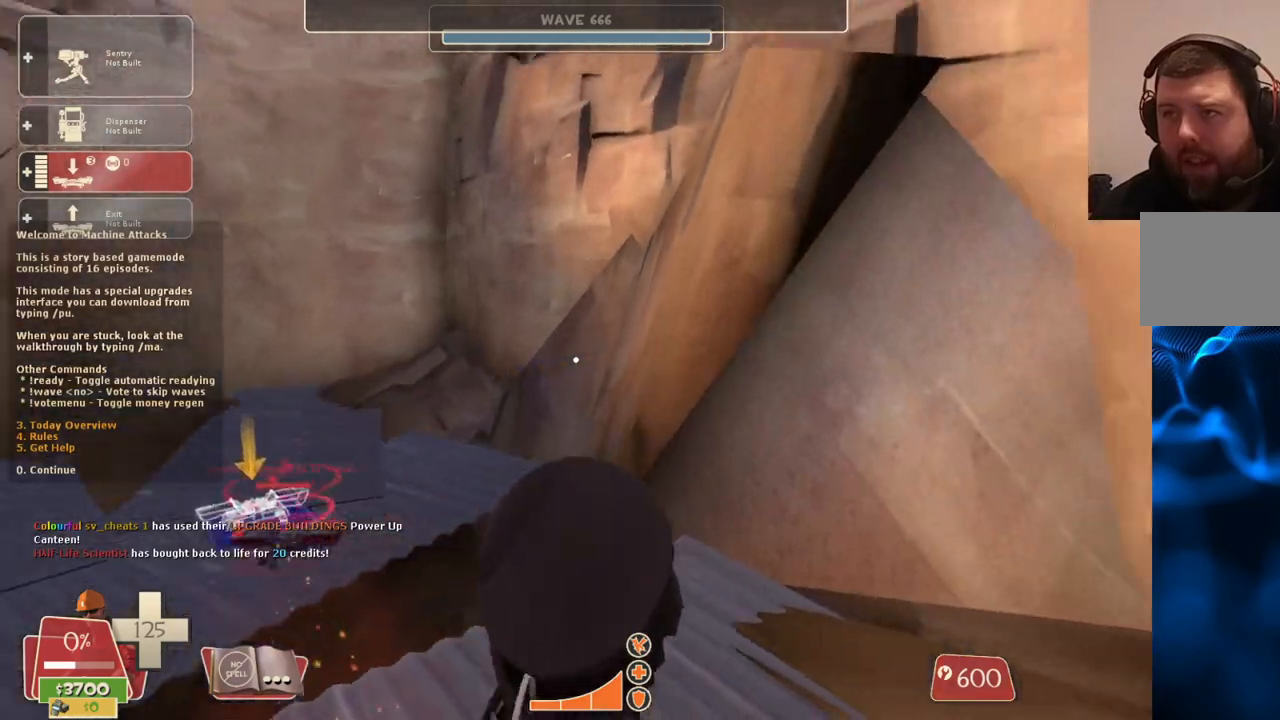
{"buttons": [], "left_stick": "up-right", "right_stick": "down-right", "events": [[67, "left_stick", "up"], [183, "left_stick", "up-right"], [400, "right_stick", "down-right"]]}
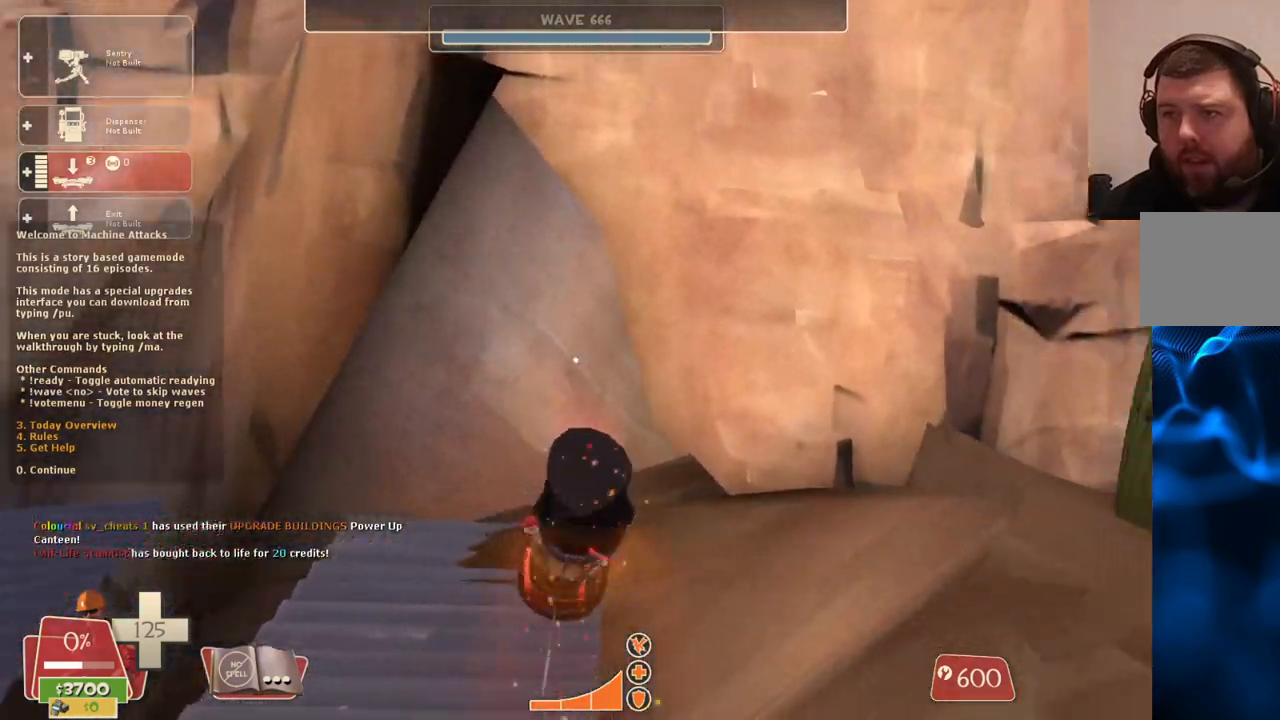
{"buttons": [], "left_stick": "up-right", "right_stick": "down-right", "events": []}
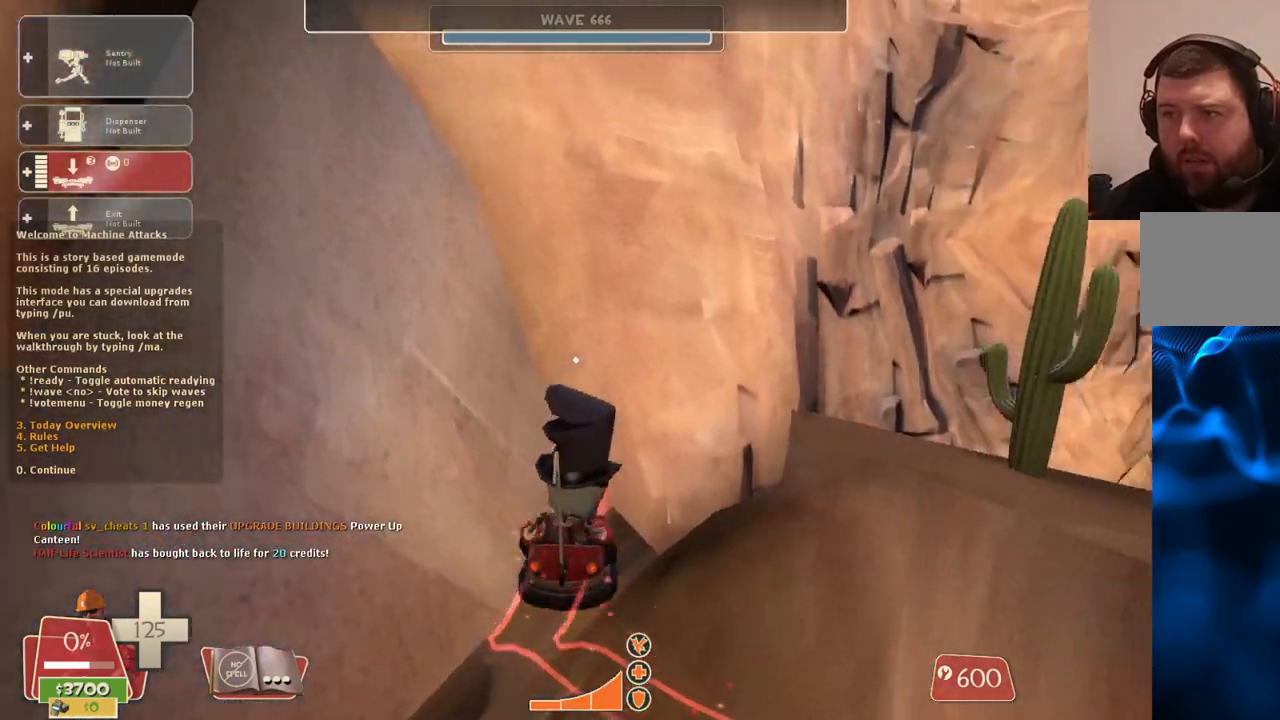
{"buttons": ["CROSS"], "left_stick": "up-right", "right_stick": "center", "events": [[33, "right_stick", "center"], [400, "CROSS", "down"]]}
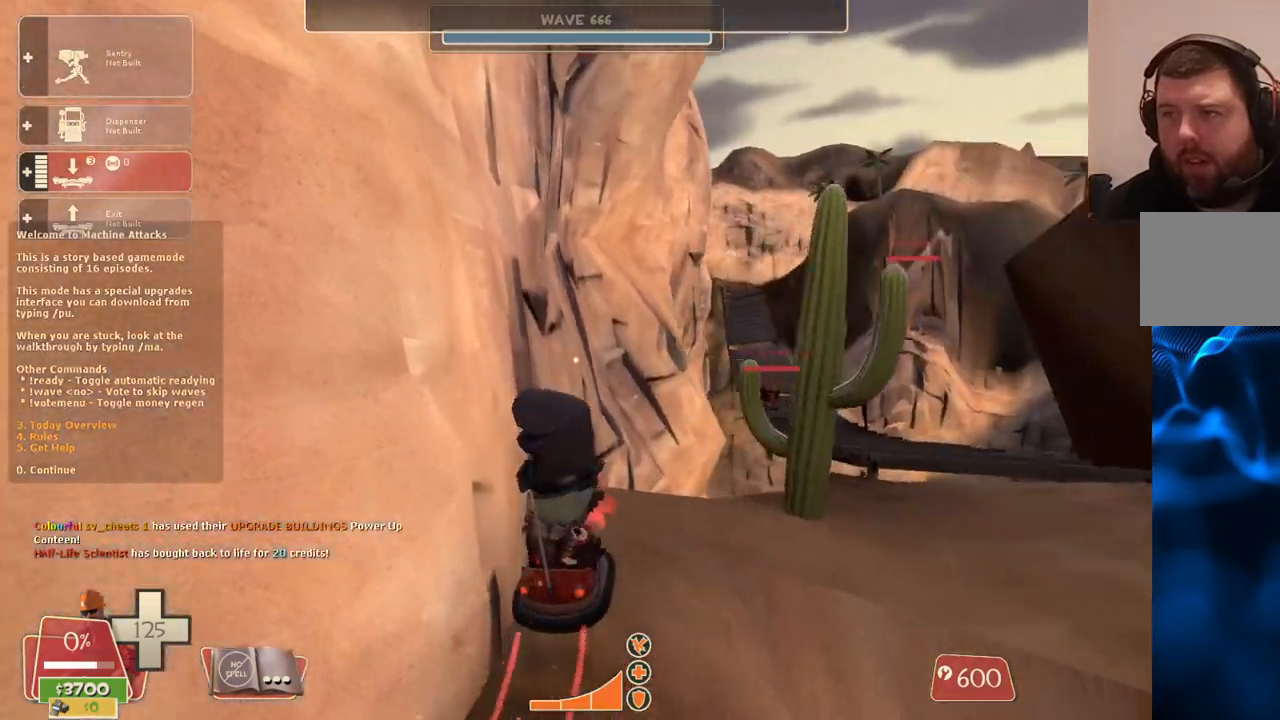
{"buttons": [], "left_stick": "up", "right_stick": "center", "events": [[50, "CROSS", "up"], [217, "CROSS", "down"], [350, "CROSS", "up"], [483, "left_stick", "up"]]}
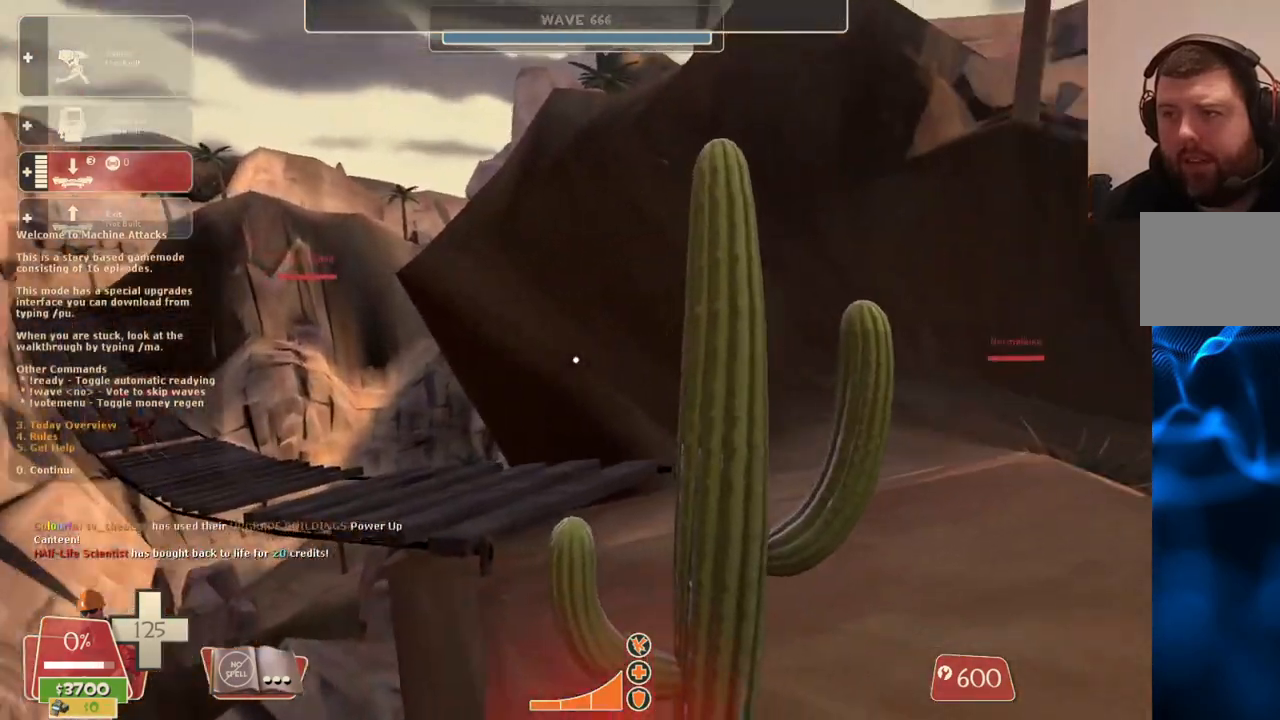
{"buttons": [], "left_stick": "up", "right_stick": "center", "events": [[200, "R1", "down"], [317, "R1", "up"]]}
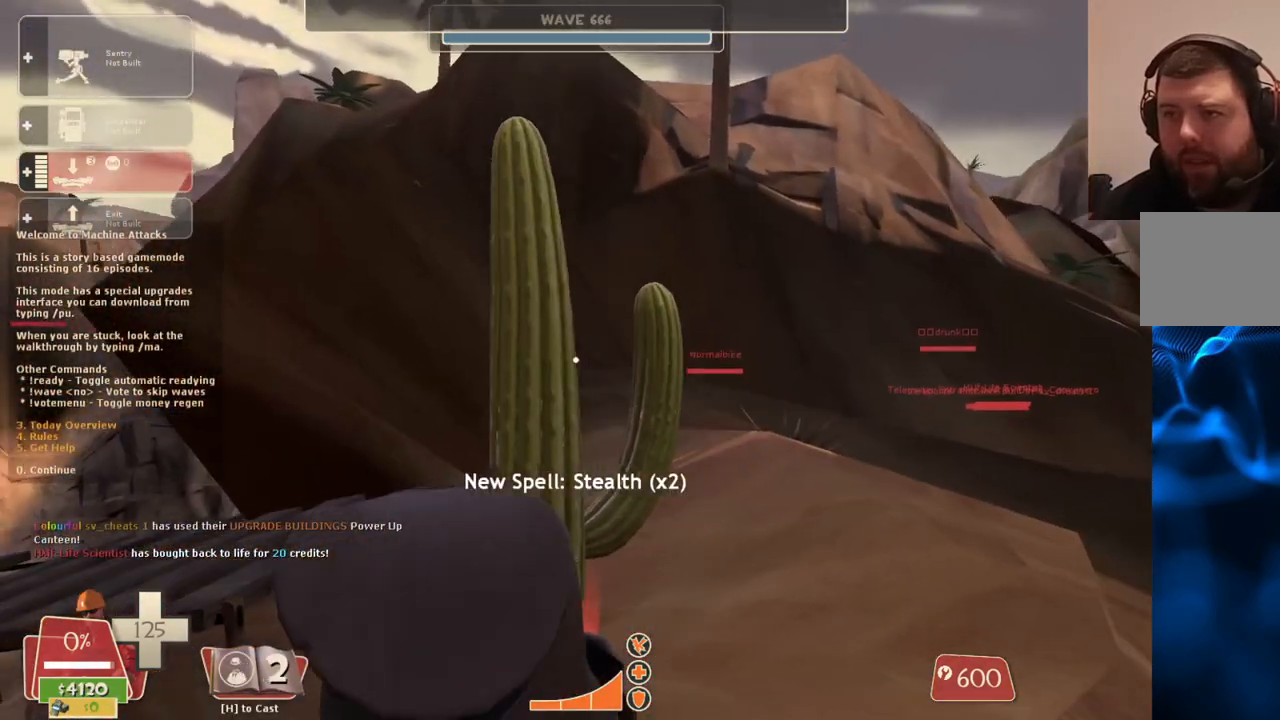
{"buttons": [], "left_stick": "up", "right_stick": "center", "events": [[200, "R2", "down"], [333, "R2", "up"]]}
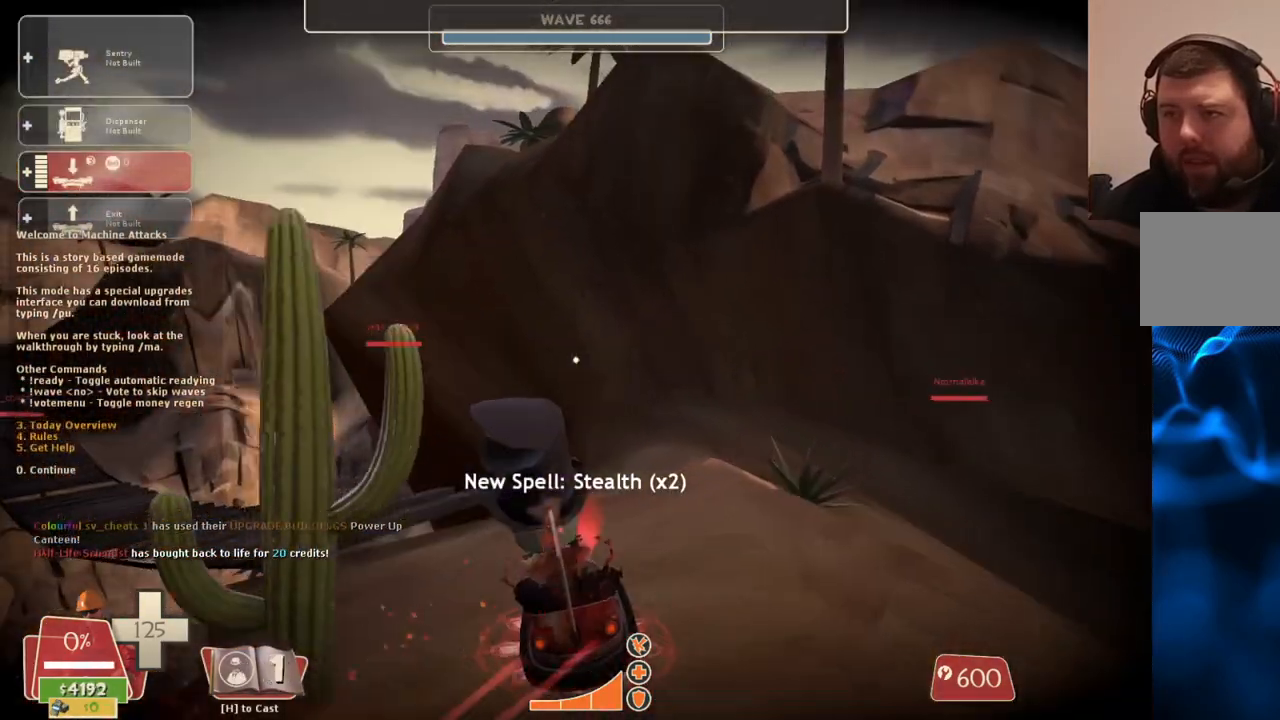
{"buttons": [], "left_stick": "up-left", "right_stick": "center", "events": [[133, "L1", "down"], [183, "left_stick", "up-left"], [183, "right_stick", "left"], [300, "L1", "up"], [350, "right_stick", "center"]]}
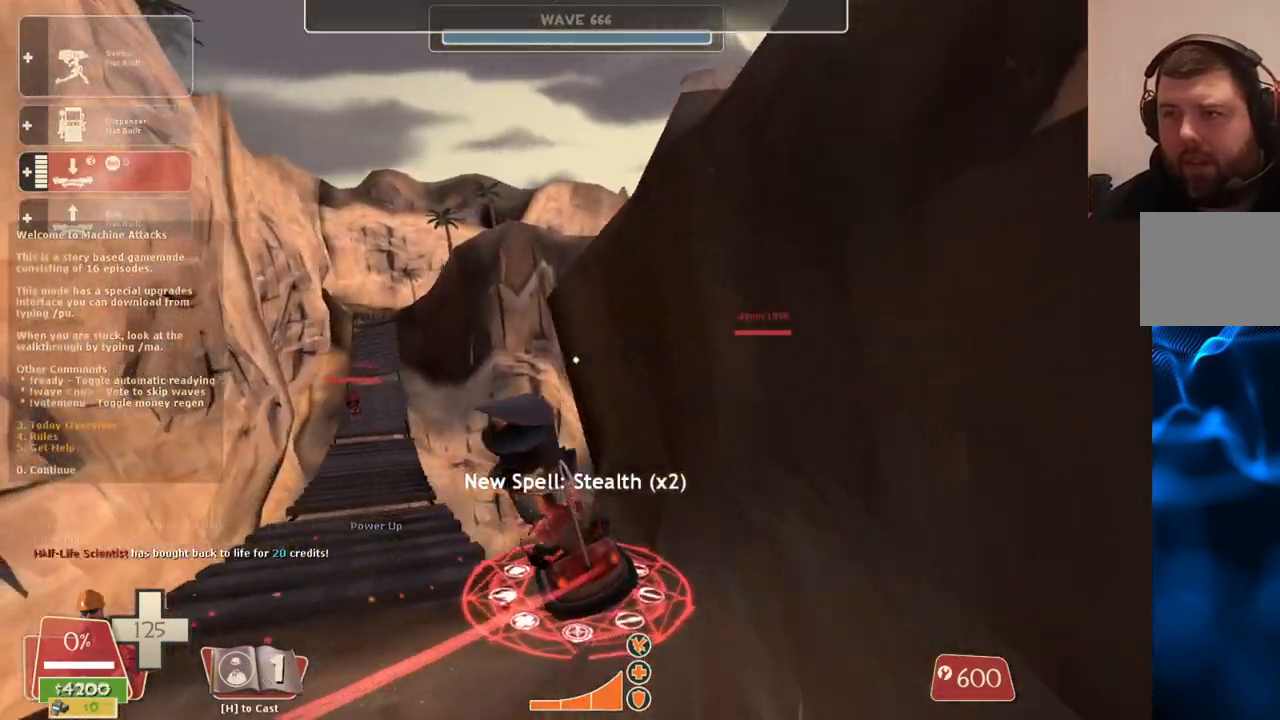
{"buttons": [], "left_stick": "up-left", "right_stick": "center", "events": [[83, "right_stick", "left"], [233, "right_stick", "center"]]}
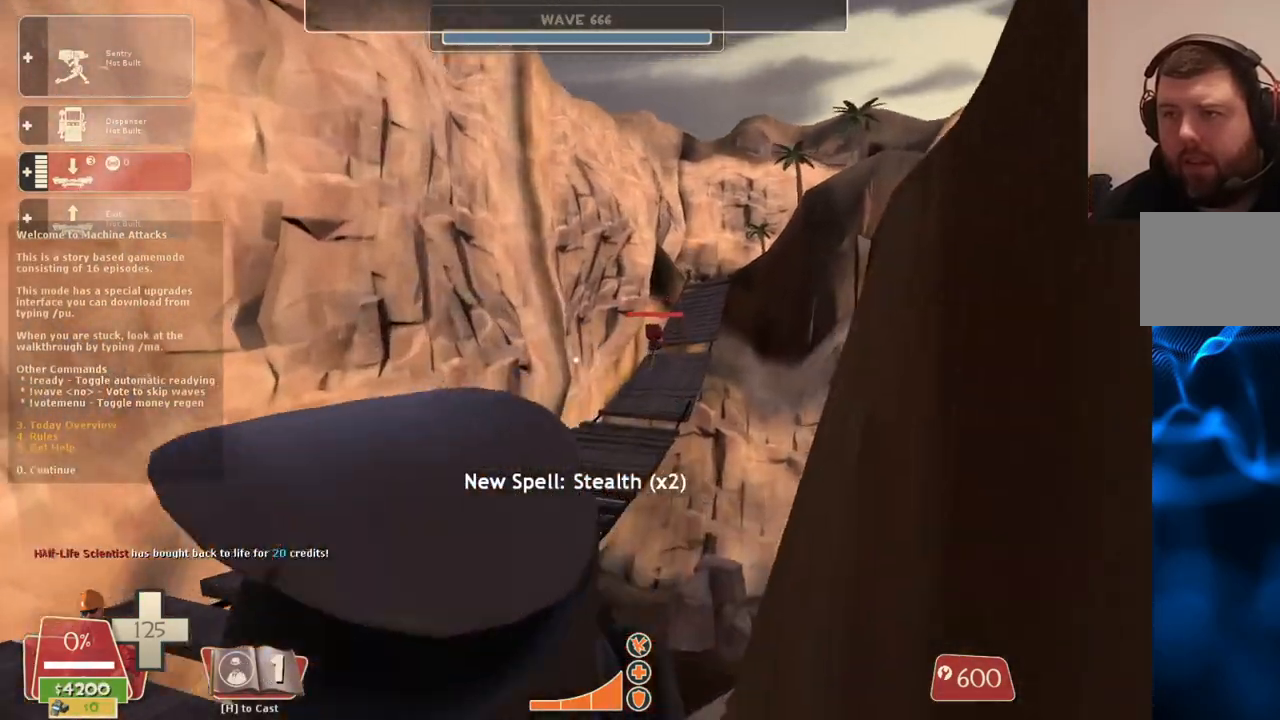
{"buttons": [], "left_stick": "up-right", "right_stick": "right", "events": [[200, "left_stick", "up-right"], [333, "right_stick", "right"]]}
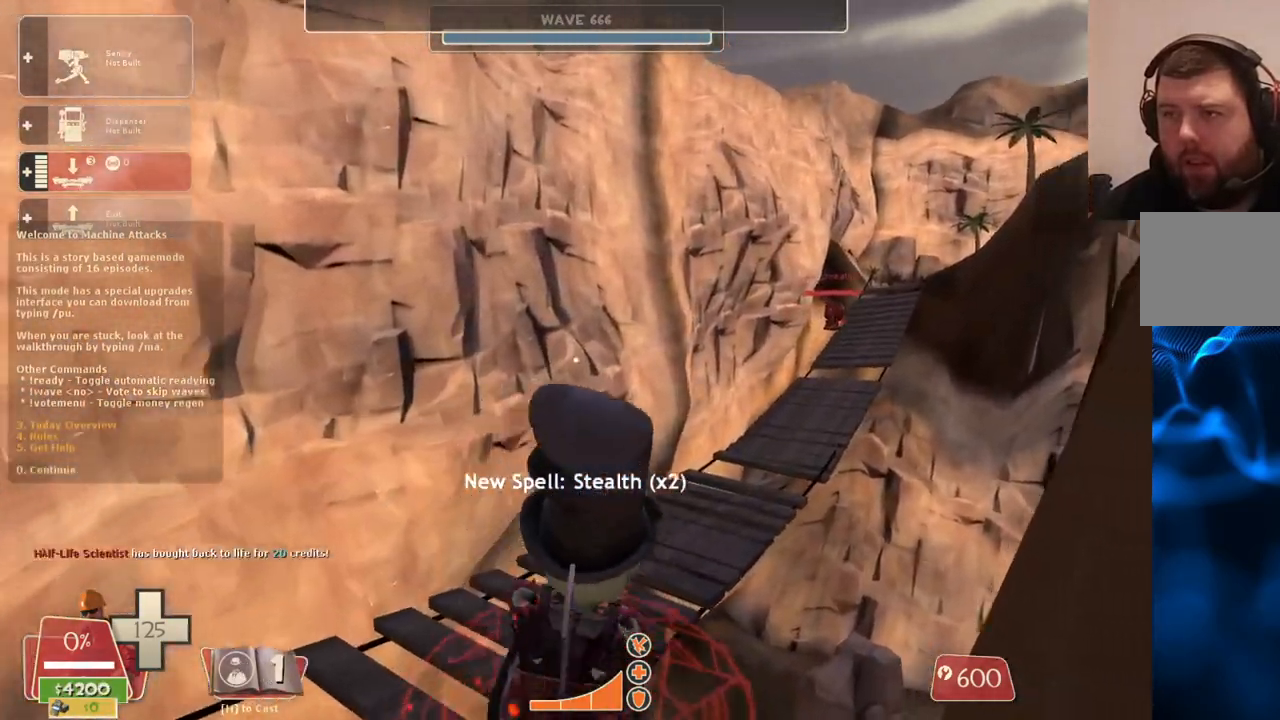
{"buttons": [], "left_stick": "up-left", "right_stick": "center", "events": [[267, "left_stick", "up"], [300, "right_stick", "center"], [500, "left_stick", "up-left"]]}
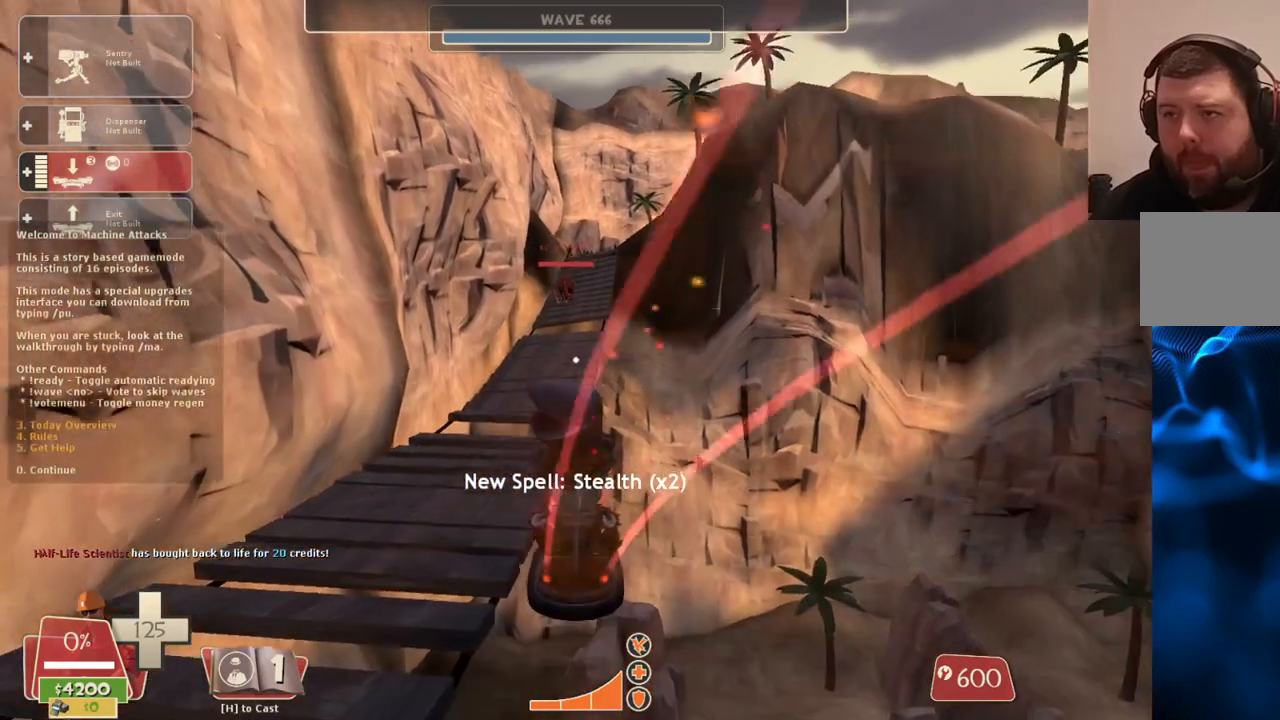
{"buttons": [], "left_stick": "up-right", "right_stick": "center", "events": [[300, "left_stick", "up-right"]]}
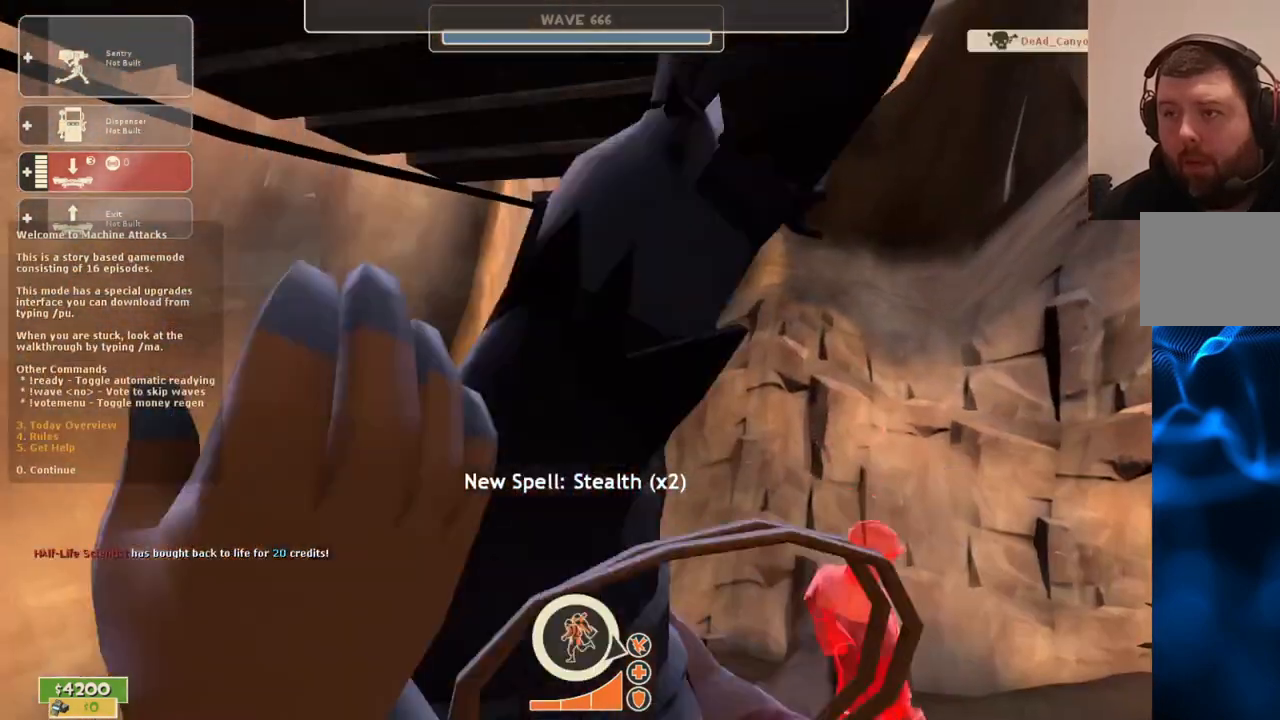
{"buttons": [], "left_stick": "up-right", "right_stick": "center", "events": []}
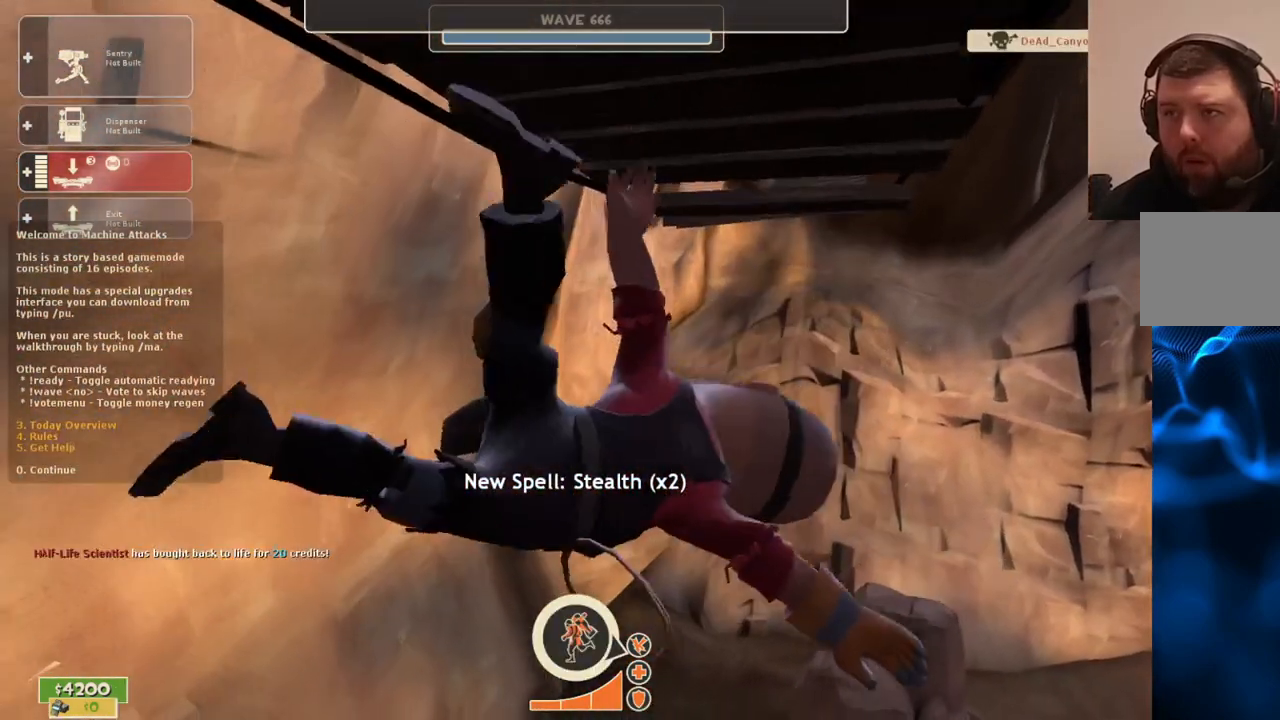
{"buttons": [], "left_stick": "center", "right_stick": "center", "events": [[200, "left_stick", "center"]]}